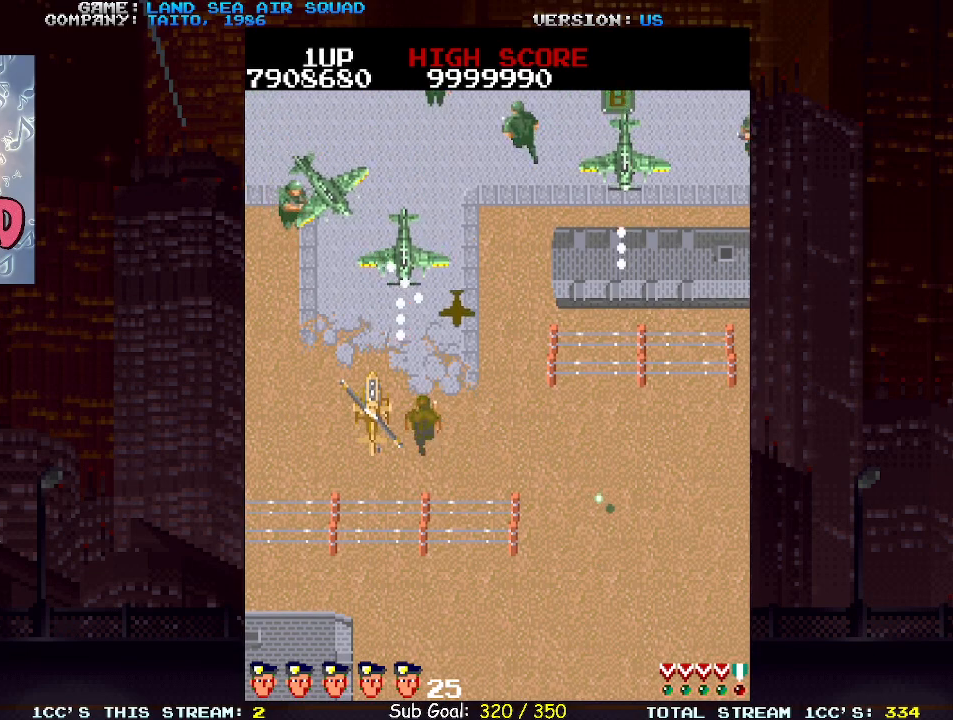
Gameplay with a controller (arcade stick); each line is a JSON object with the inputs held at the frame after it. "events" lists button and stick changes between this image and that frame as [ms after this image, input, new state], when the widget could be followed in between. Not read: L3 R3.
{"buttons": [], "left_stick": "up-left", "events": [[17, "SQUARE", "down"], [83, "SQUARE", "up"], [83, "left_stick", "down-left"], [500, "left_stick", "up-left"]]}
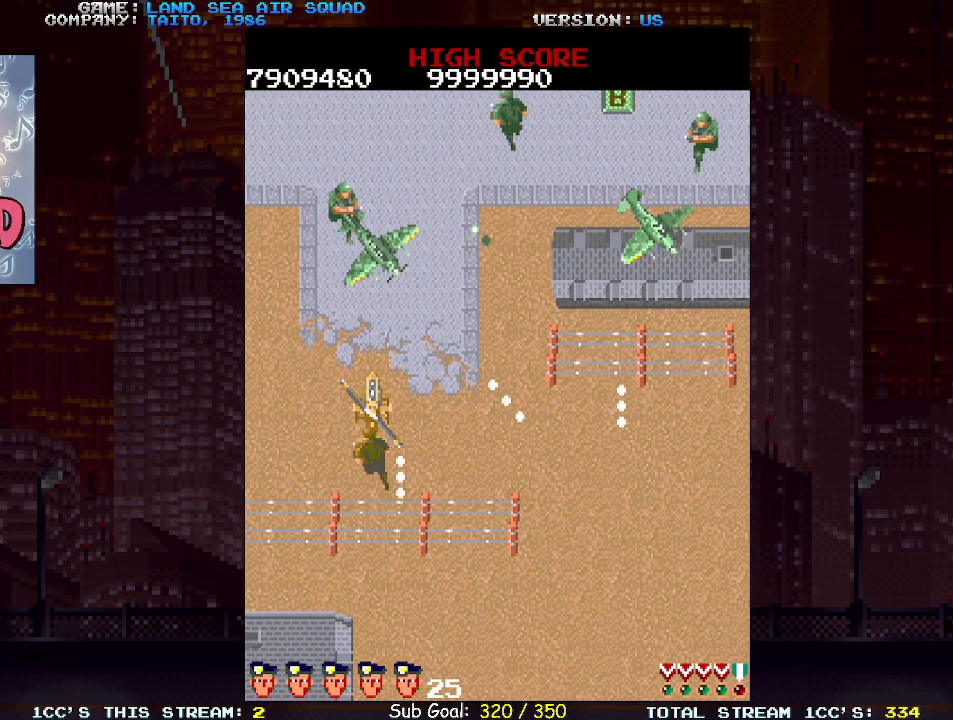
{"buttons": [], "left_stick": "up", "events": [[100, "left_stick", "up"], [150, "SQUARE", "down"], [217, "SQUARE", "up"], [317, "TRIANGLE", "down"], [417, "TRIANGLE", "up"]]}
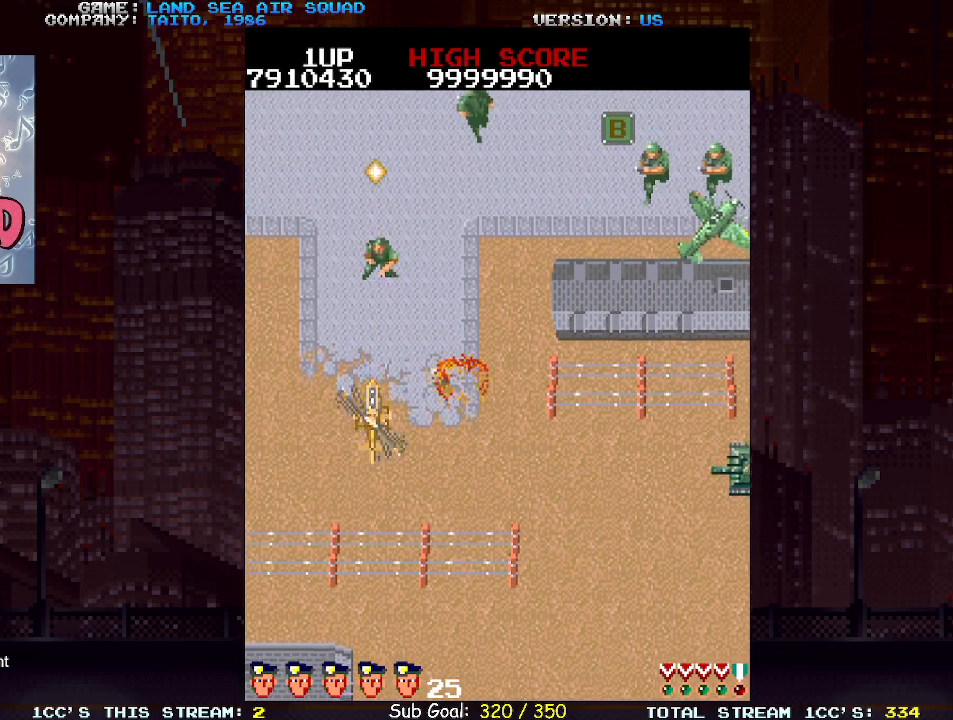
{"buttons": [], "left_stick": "up", "events": [[267, "left_stick", "up-right"], [400, "SQUARE", "down"], [467, "SQUARE", "up"], [483, "left_stick", "up"]]}
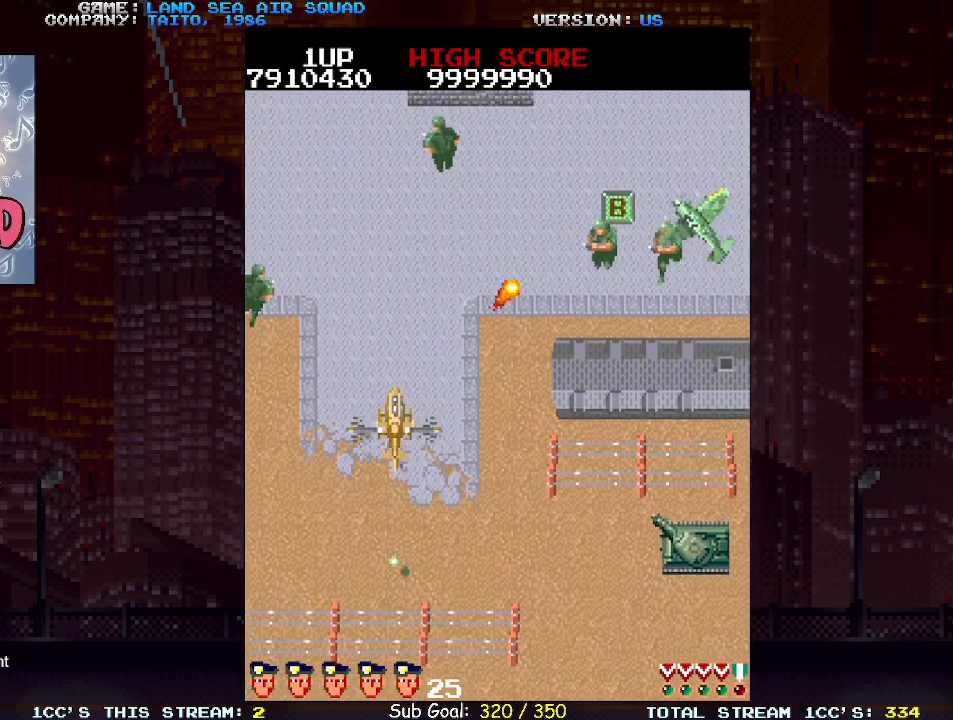
{"buttons": [], "left_stick": "up-left", "events": [[17, "left_stick", "up-left"], [200, "left_stick", "up"], [283, "SQUARE", "down"], [350, "SQUARE", "up"], [383, "left_stick", "up-left"]]}
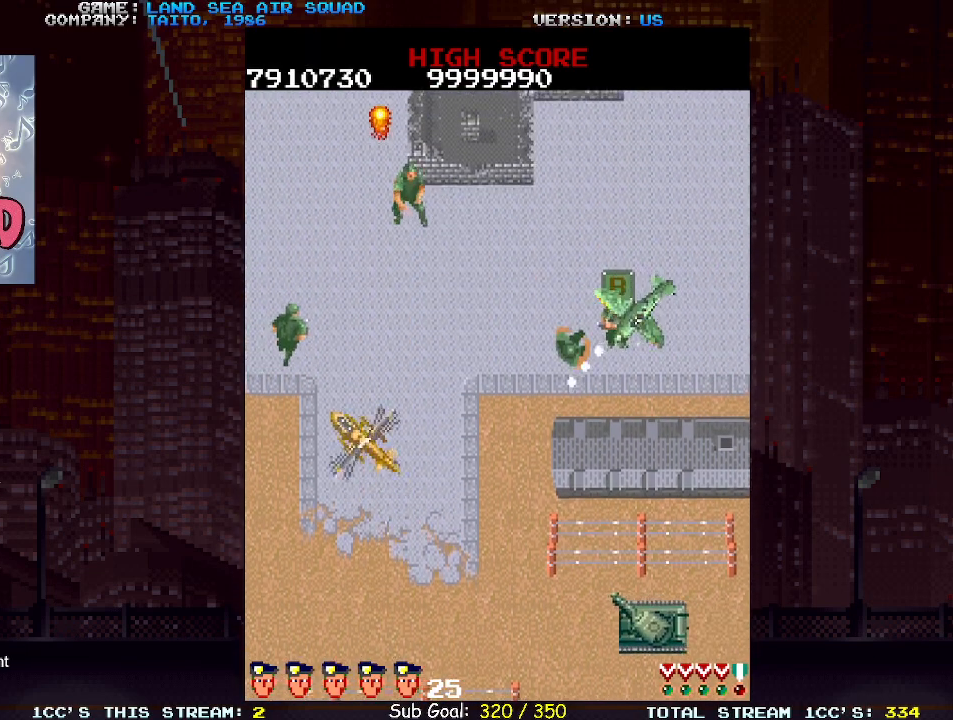
{"buttons": [], "left_stick": "up", "events": [[217, "left_stick", "up"], [267, "SQUARE", "down"], [350, "SQUARE", "up"]]}
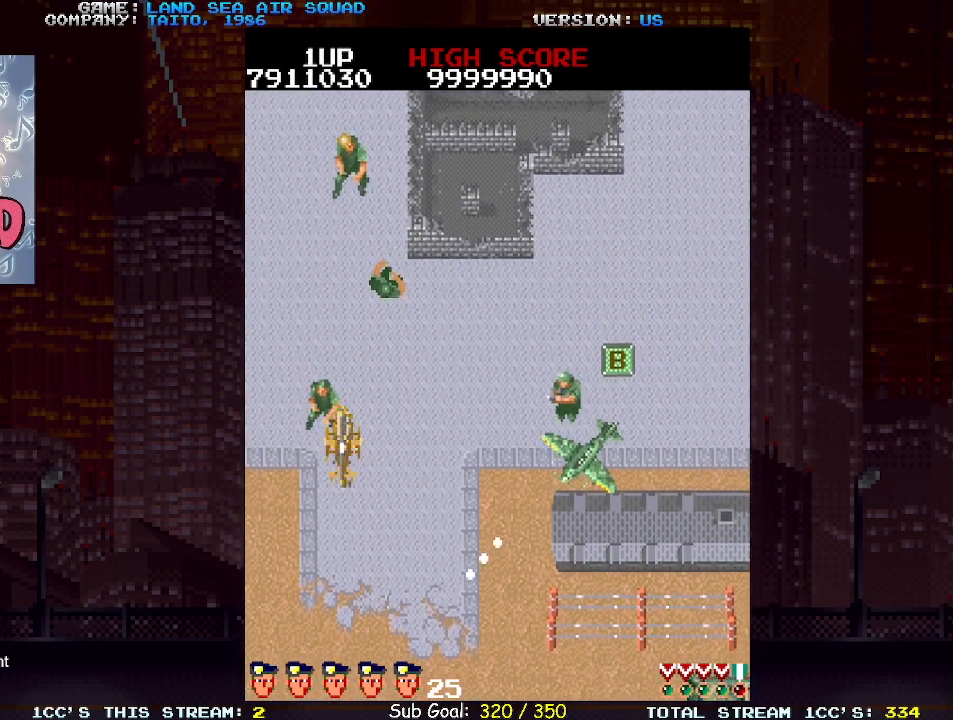
{"buttons": ["SQUARE"], "left_stick": "up", "events": [[100, "left_stick", "right"], [150, "SQUARE", "down"], [217, "SQUARE", "up"], [300, "left_stick", "up"], [467, "SQUARE", "down"]]}
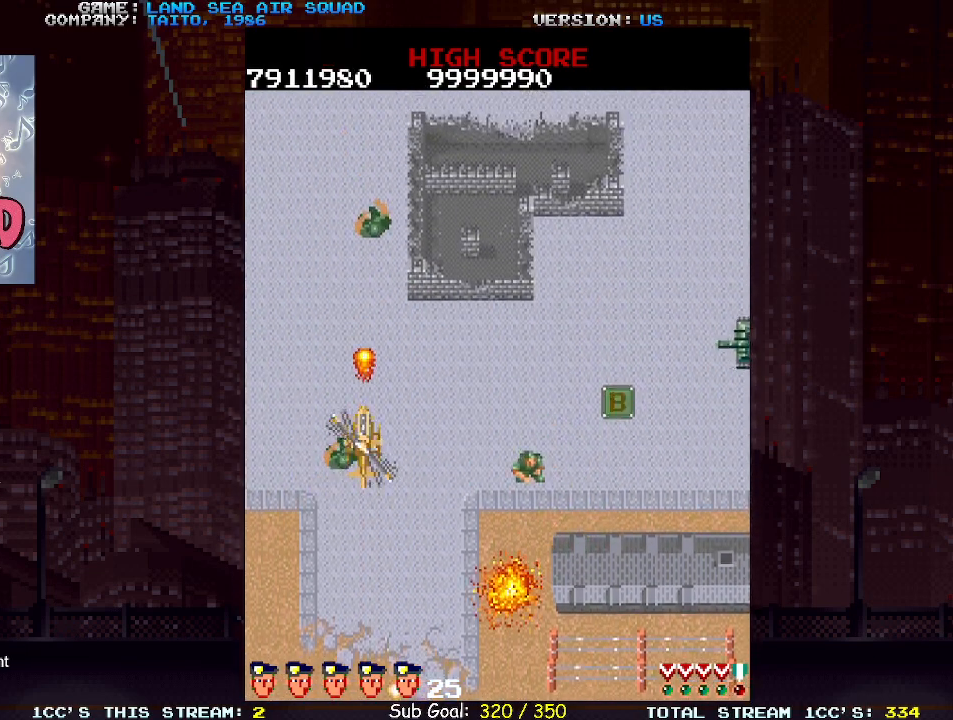
{"buttons": [], "left_stick": "up-right", "events": [[50, "SQUARE", "up"], [67, "left_stick", "right"], [300, "left_stick", "up-right"]]}
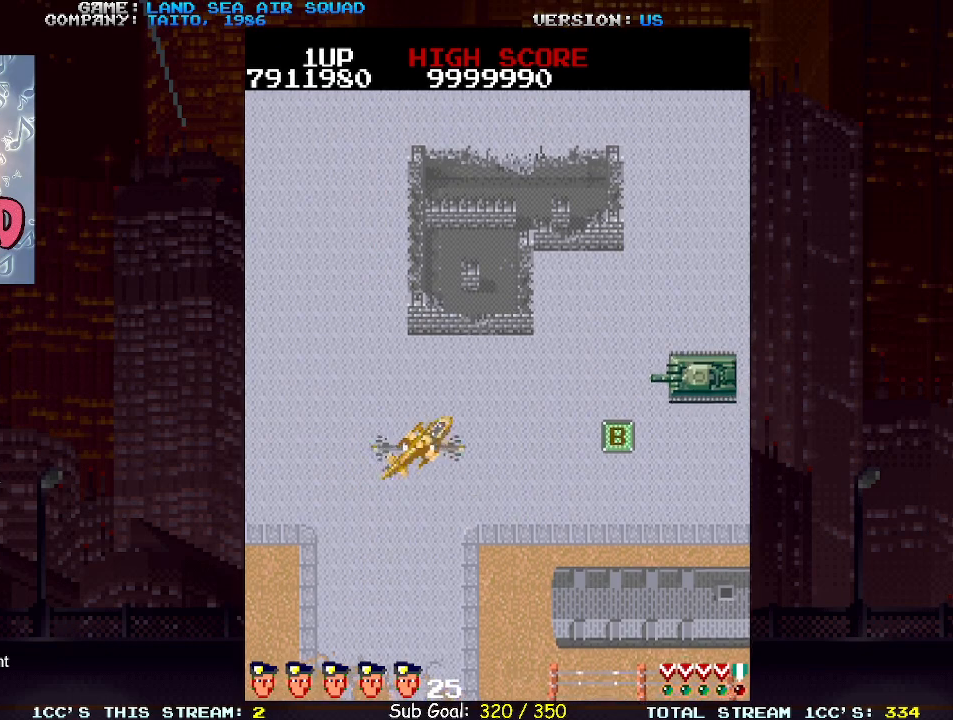
{"buttons": [], "left_stick": "right", "events": [[233, "left_stick", "right"], [267, "SQUARE", "down"], [333, "SQUARE", "up"]]}
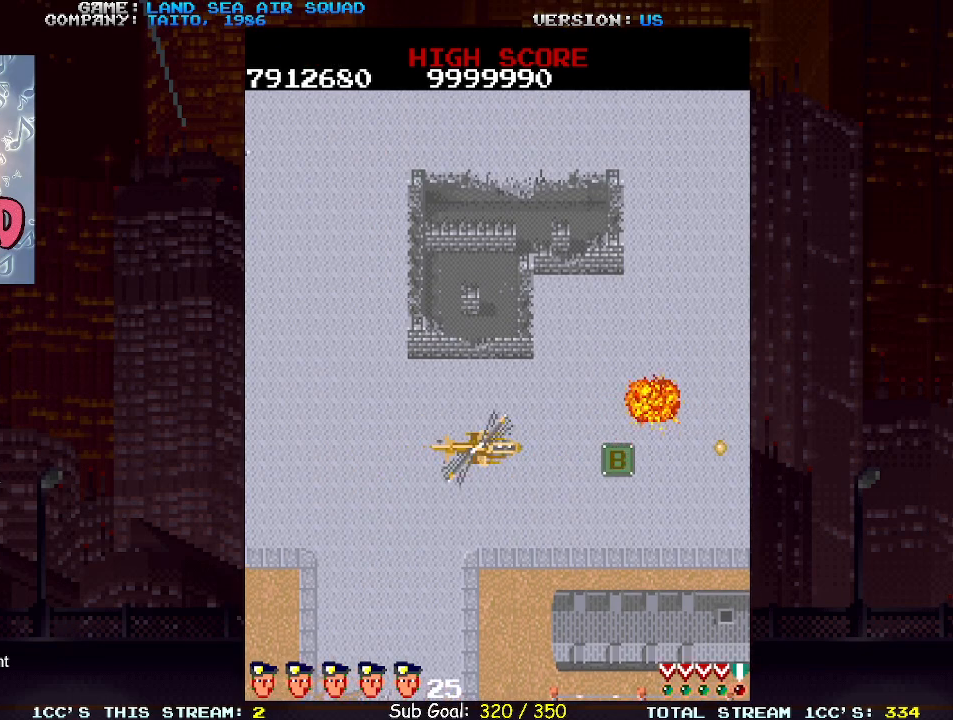
{"buttons": [], "left_stick": "right", "events": []}
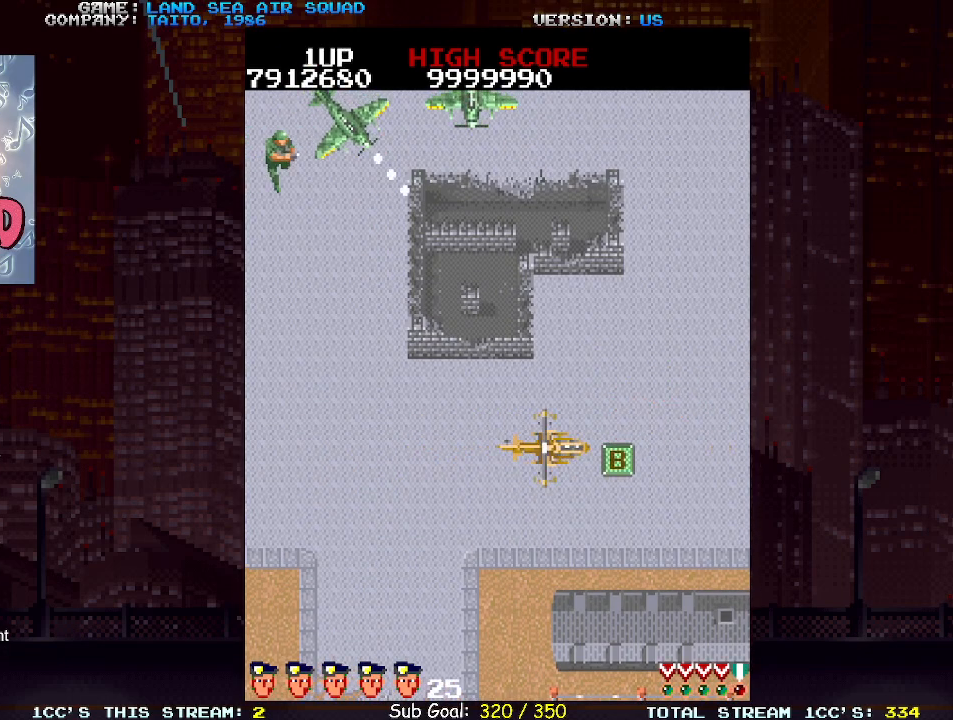
{"buttons": ["SQUARE"], "left_stick": "up-left", "events": [[417, "left_stick", "up-left"], [483, "SQUARE", "down"]]}
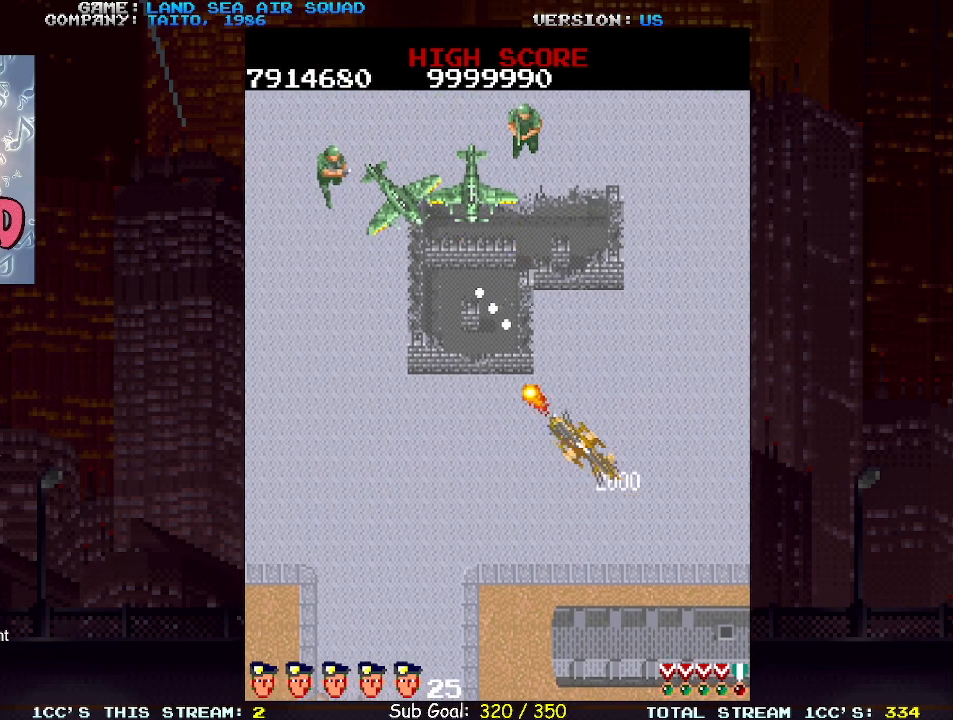
{"buttons": [], "left_stick": "left"}
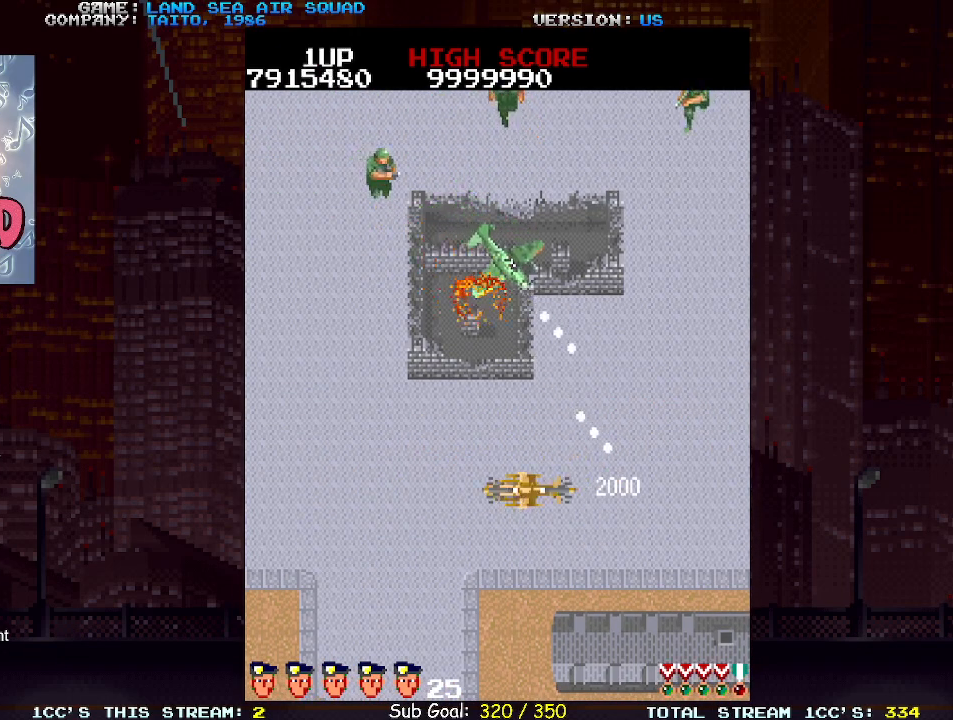
{"buttons": [], "left_stick": "up", "events": [[100, "left_stick", "up"], [150, "SQUARE", "down"], [217, "SQUARE", "up"]]}
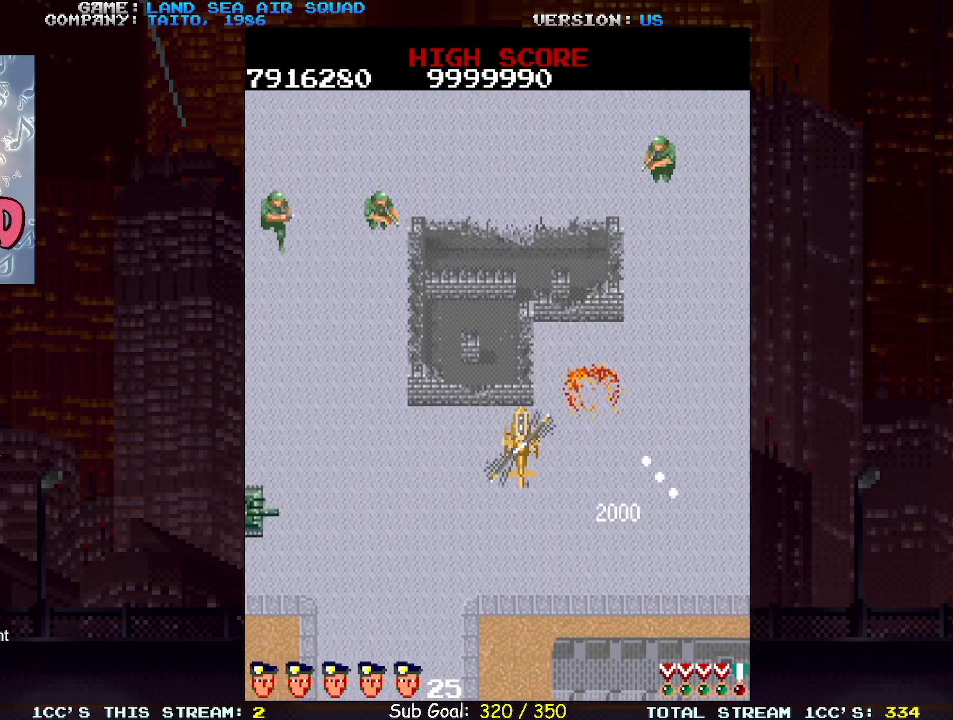
{"buttons": [], "left_stick": "up-left", "events": [[50, "left_stick", "up-left"], [133, "SQUARE", "down"], [200, "SQUARE", "up"]]}
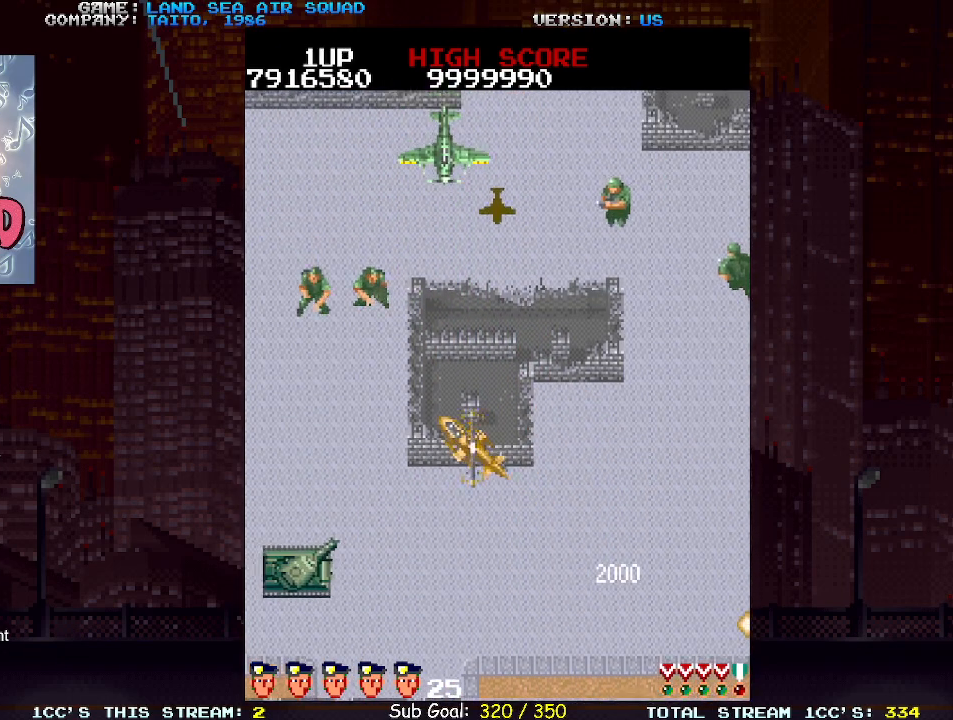
{"buttons": [], "left_stick": "up-right"}
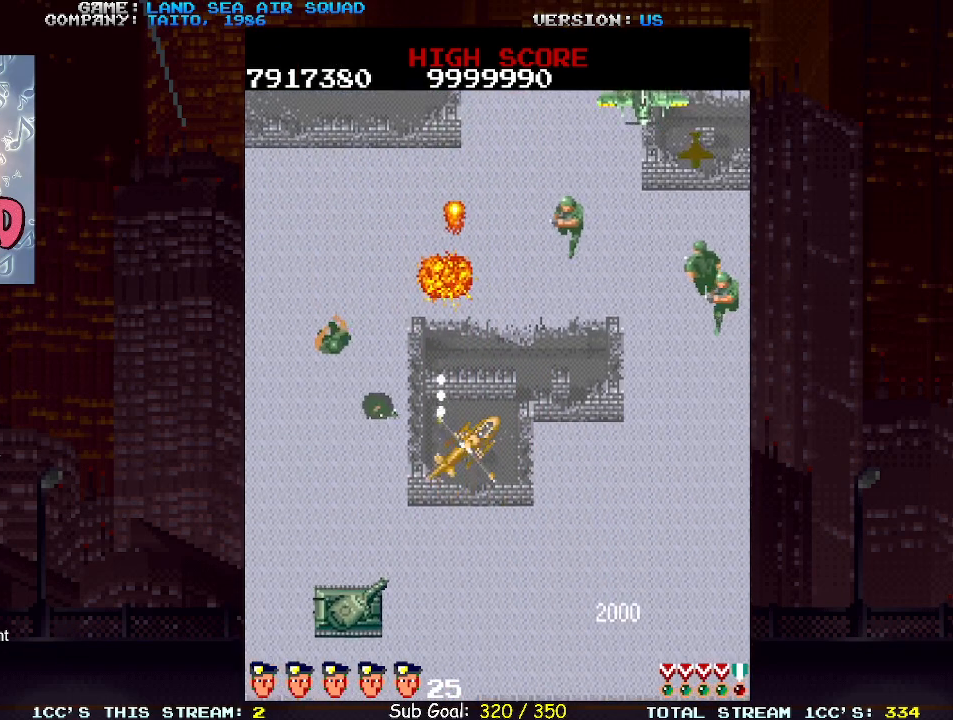
{"buttons": [], "left_stick": "up", "events": [[217, "SQUARE", "down"], [283, "SQUARE", "up"], [383, "left_stick", "up"]]}
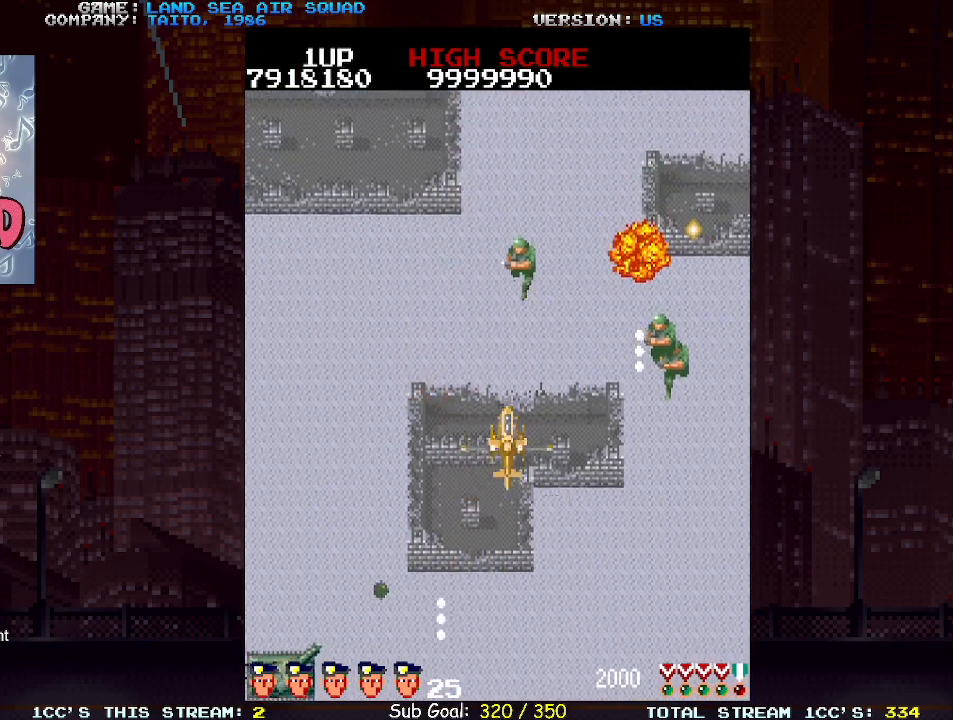
{"buttons": [], "left_stick": "up-left", "events": [[100, "left_stick", "up-right"], [167, "SQUARE", "down"], [217, "SQUARE", "up"], [233, "left_stick", "up"], [433, "SQUARE", "down"], [450, "SQUARE", "up"], [500, "left_stick", "up-left"]]}
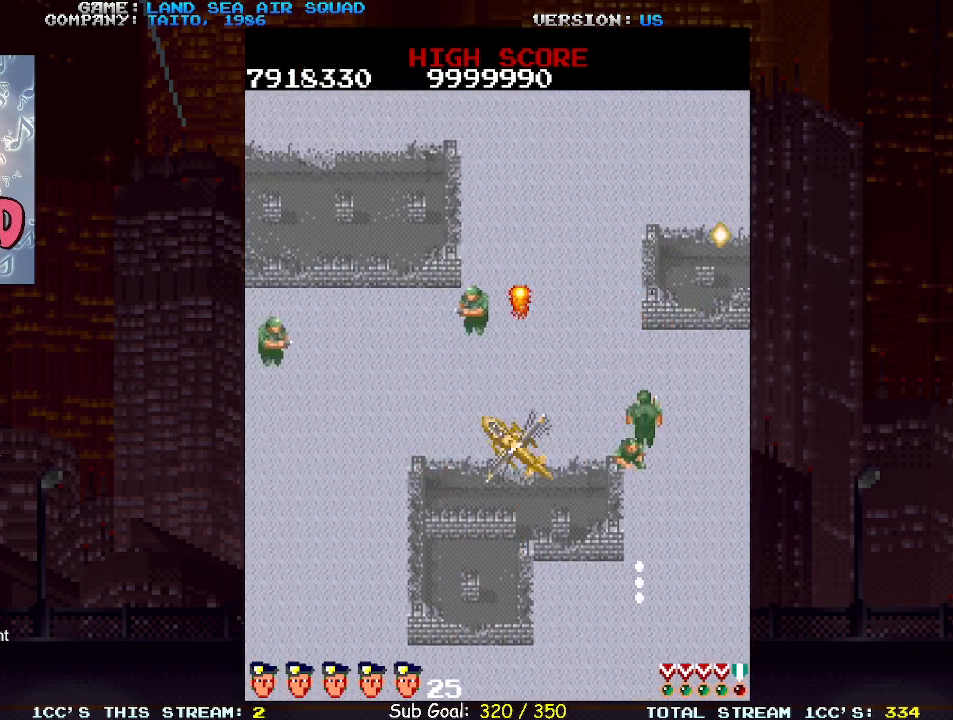
{"buttons": [], "left_stick": "up-left", "events": [[283, "left_stick", "up"], [433, "left_stick", "up-left"]]}
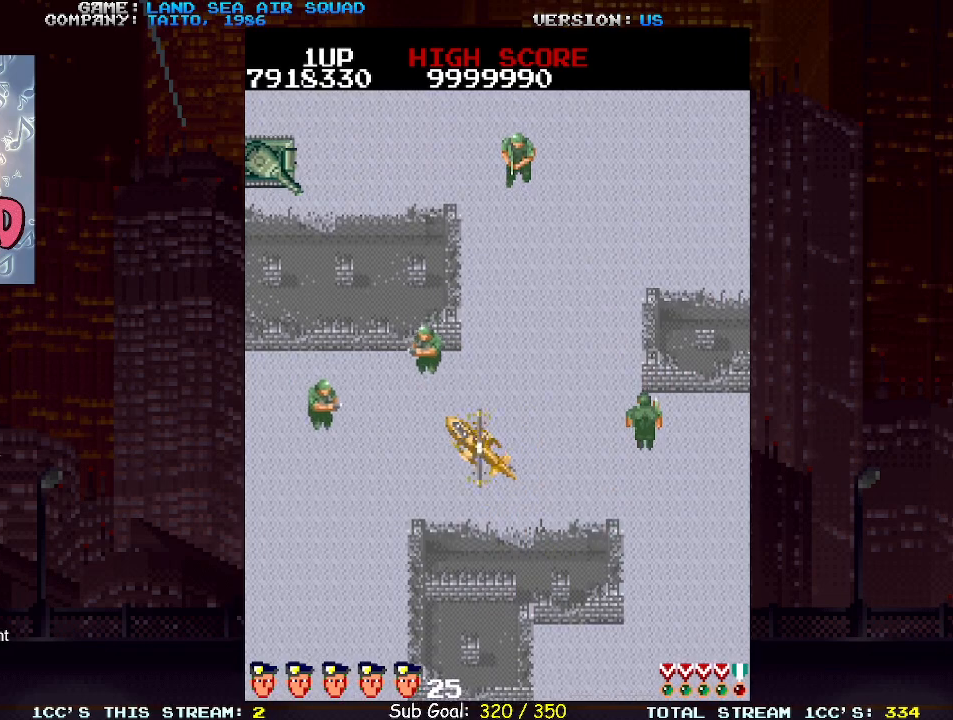
{"buttons": [], "left_stick": "up-left", "events": [[50, "SQUARE", "down"], [150, "SQUARE", "up"]]}
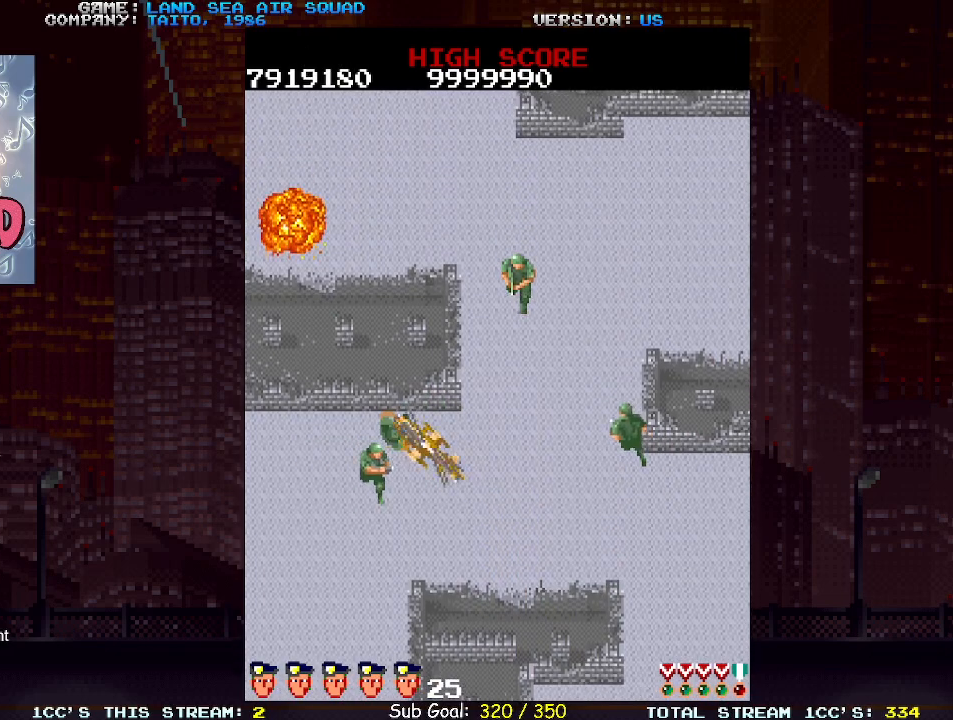
{"buttons": [], "left_stick": "up", "events": [[250, "left_stick", "up-right"], [283, "SQUARE", "down"], [367, "SQUARE", "up"], [450, "left_stick", "up"]]}
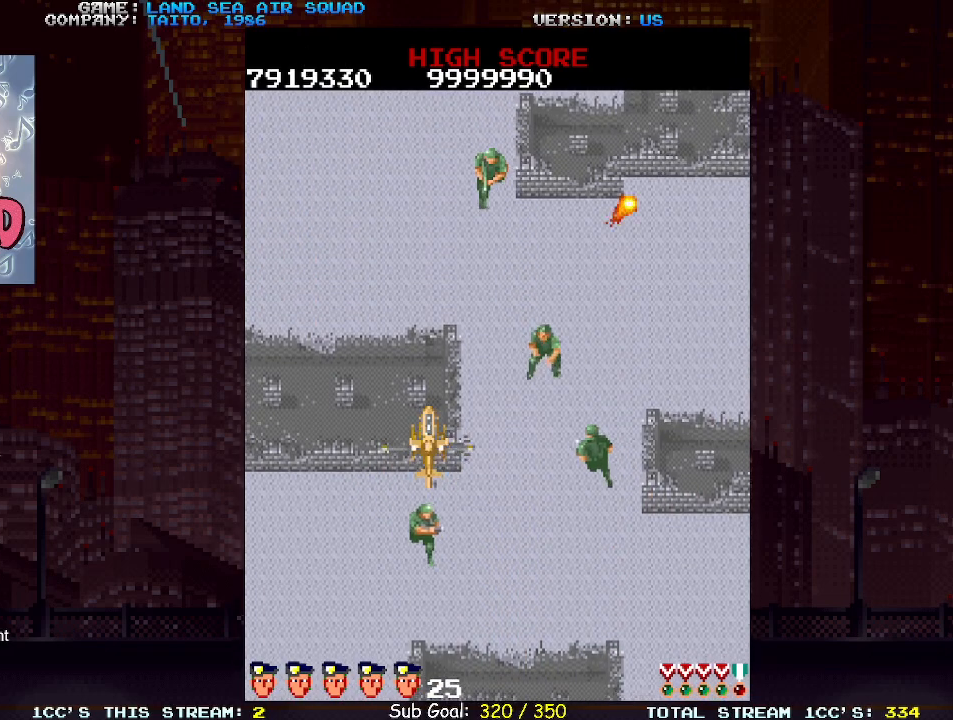
{"buttons": [], "left_stick": "up-left", "events": [[267, "left_stick", "up-left"]]}
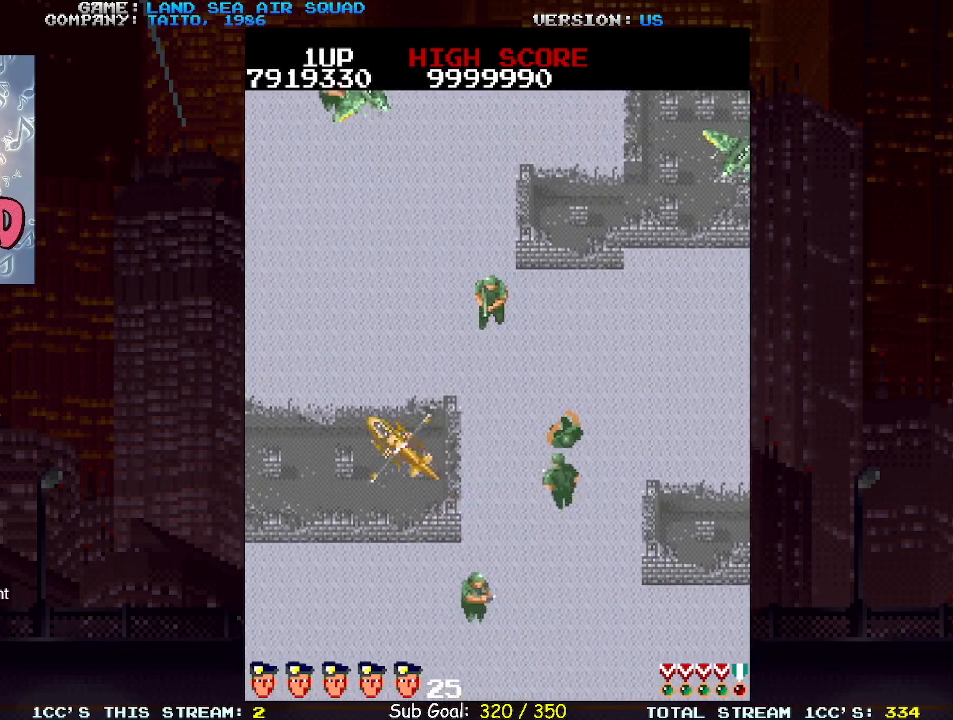
{"buttons": ["SQUARE"], "left_stick": "up", "events": [[100, "left_stick", "up-right"], [150, "SQUARE", "down"], [217, "SQUARE", "up"], [250, "left_stick", "up"], [450, "SQUARE", "down"]]}
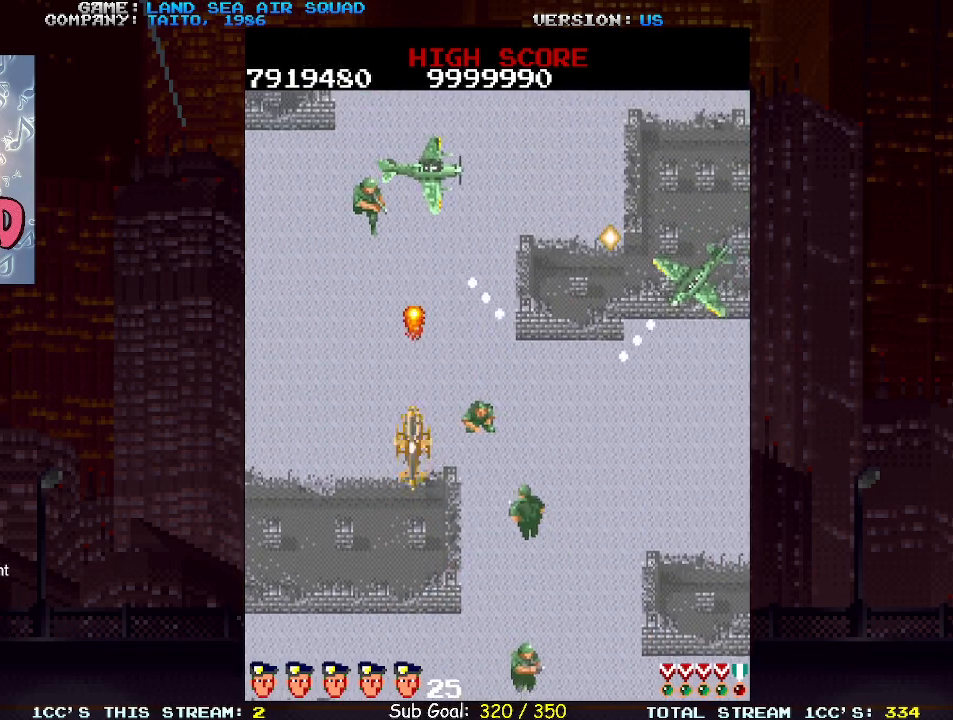
{"buttons": [], "left_stick": "right", "events": [[17, "SQUARE", "up"], [467, "left_stick", "right"]]}
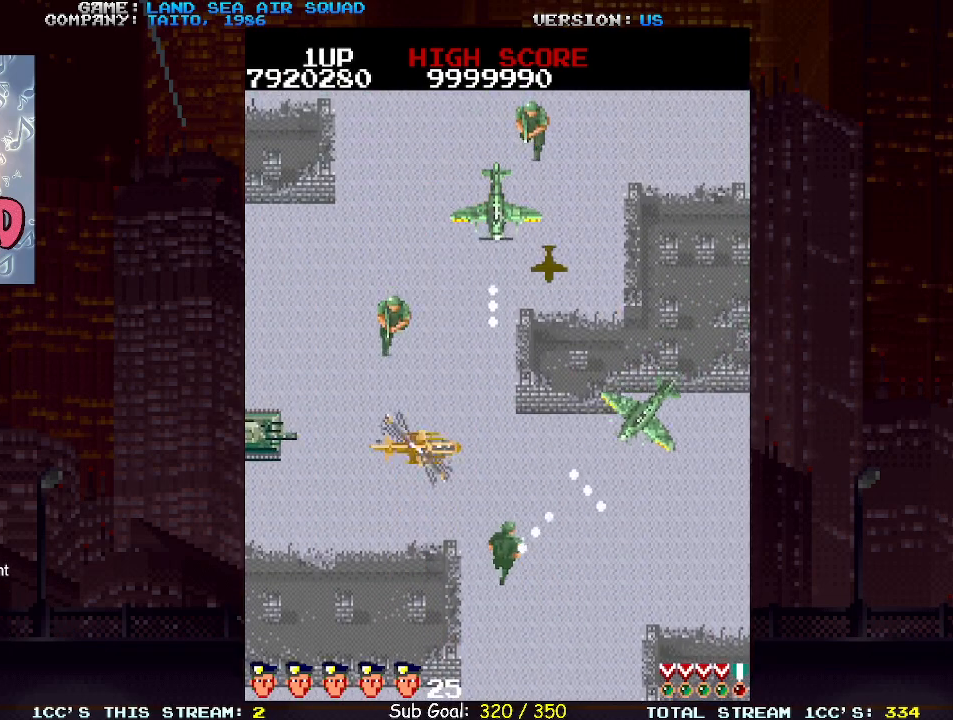
{"buttons": [], "left_stick": "up-right", "events": [[33, "SQUARE", "down"], [83, "SQUARE", "up"], [83, "left_stick", "center"], [133, "left_stick", "up-left"], [383, "left_stick", "up-right"], [433, "SQUARE", "down"], [483, "SQUARE", "up"]]}
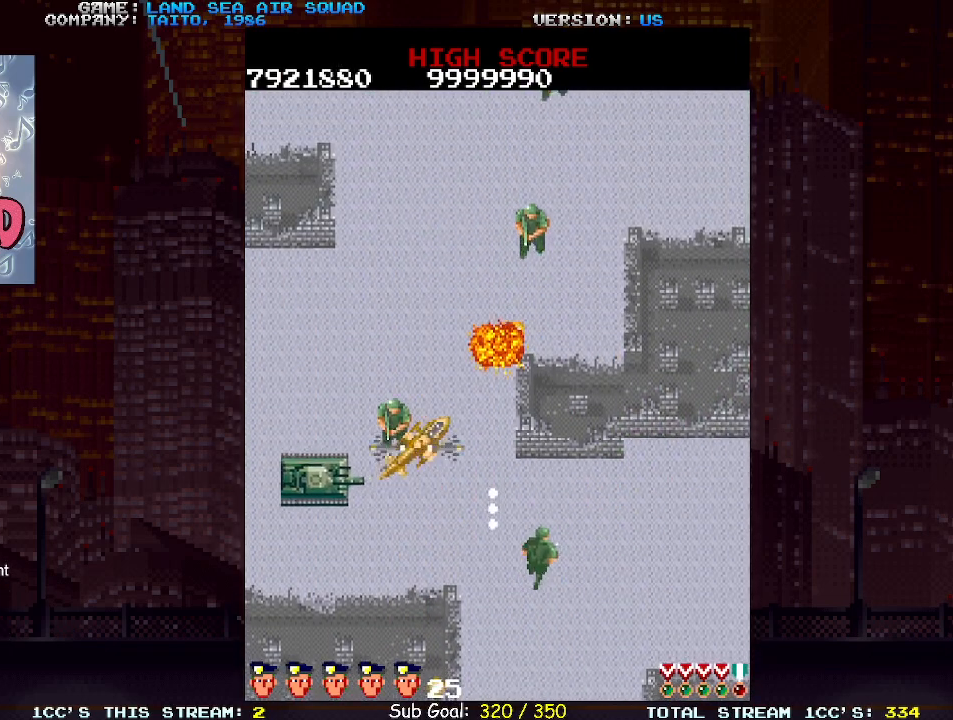
{"buttons": [], "left_stick": "up-right", "events": [[17, "left_stick", "up"], [167, "left_stick", "down-left"], [233, "SQUARE", "down"], [300, "SQUARE", "up"], [350, "left_stick", "up-left"], [500, "left_stick", "up-right"]]}
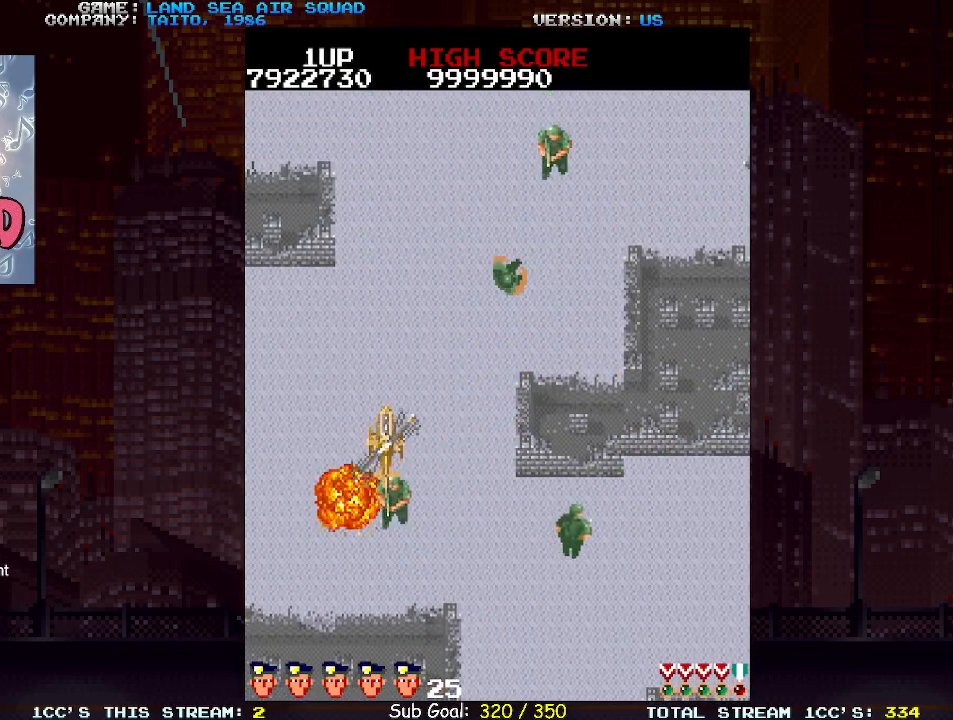
{"buttons": [], "left_stick": "up", "events": [[183, "left_stick", "up-left"], [317, "left_stick", "up-right"], [350, "SQUARE", "down"], [417, "SQUARE", "up"], [483, "left_stick", "up"]]}
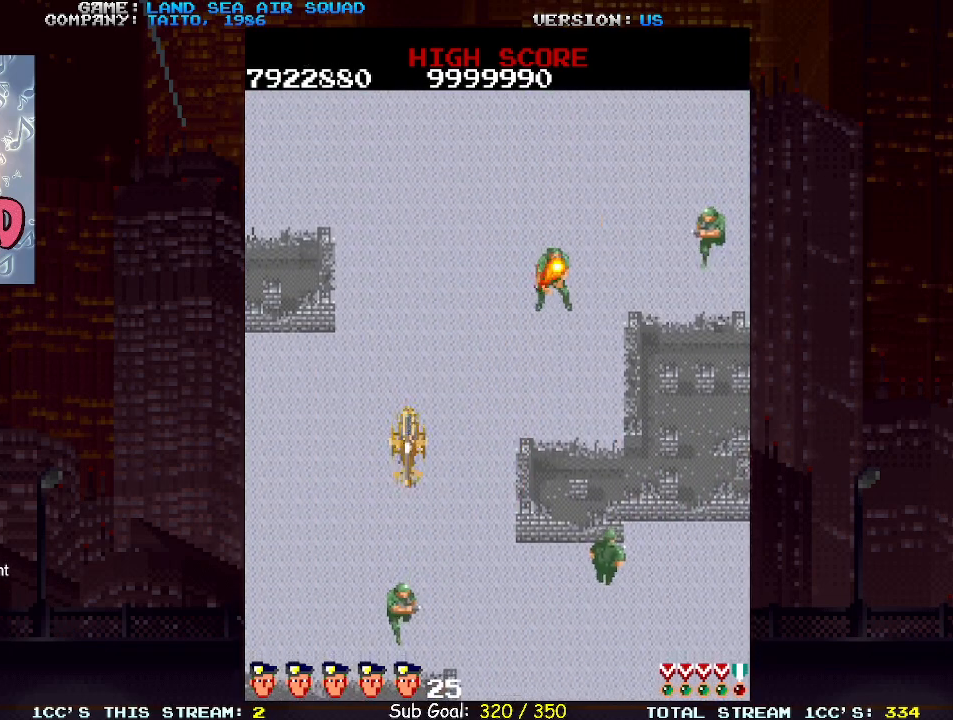
{"buttons": [], "left_stick": "up-left", "events": [[50, "left_stick", "up-left"]]}
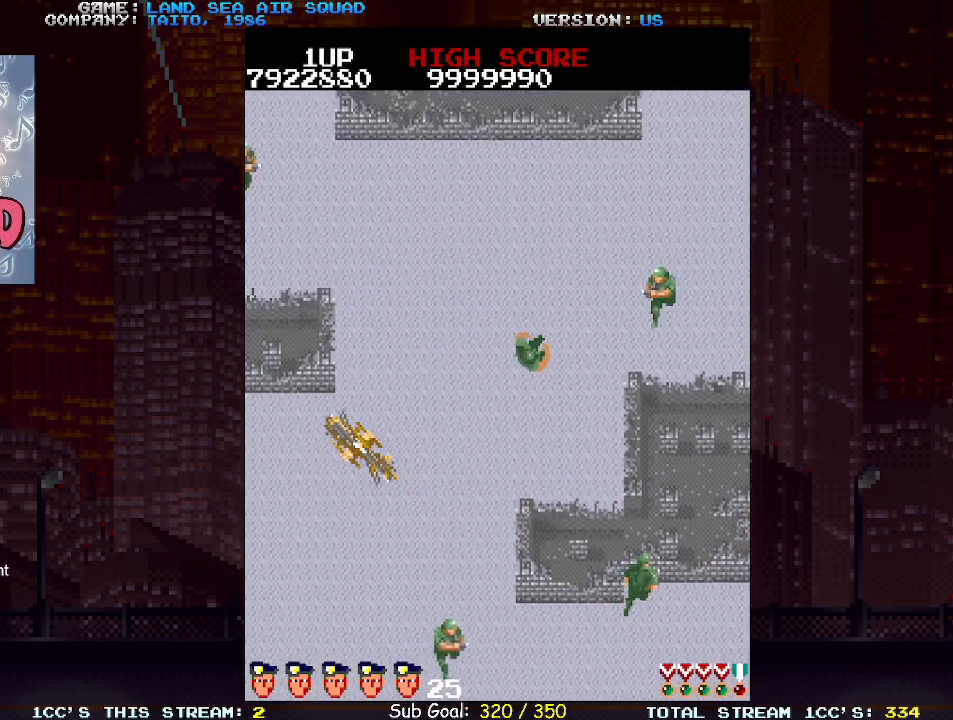
{"buttons": [], "left_stick": "up-left", "events": [[250, "left_stick", "up"], [500, "left_stick", "up-left"]]}
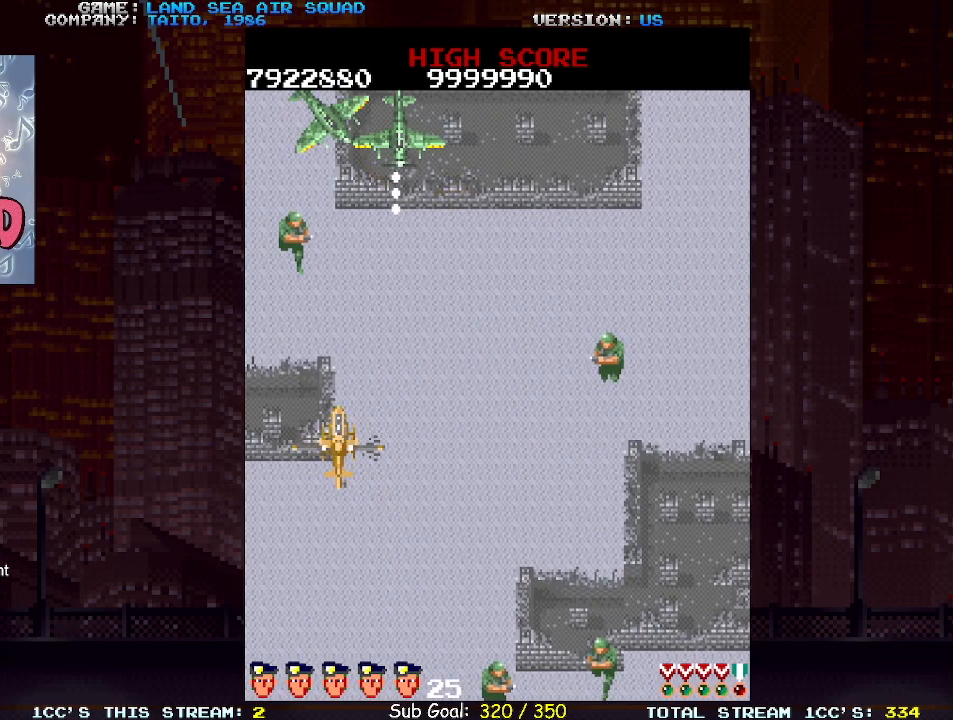
{"buttons": [], "left_stick": "up-left", "events": [[233, "left_stick", "up"], [317, "SQUARE", "down"], [383, "SQUARE", "up"], [433, "left_stick", "up-left"]]}
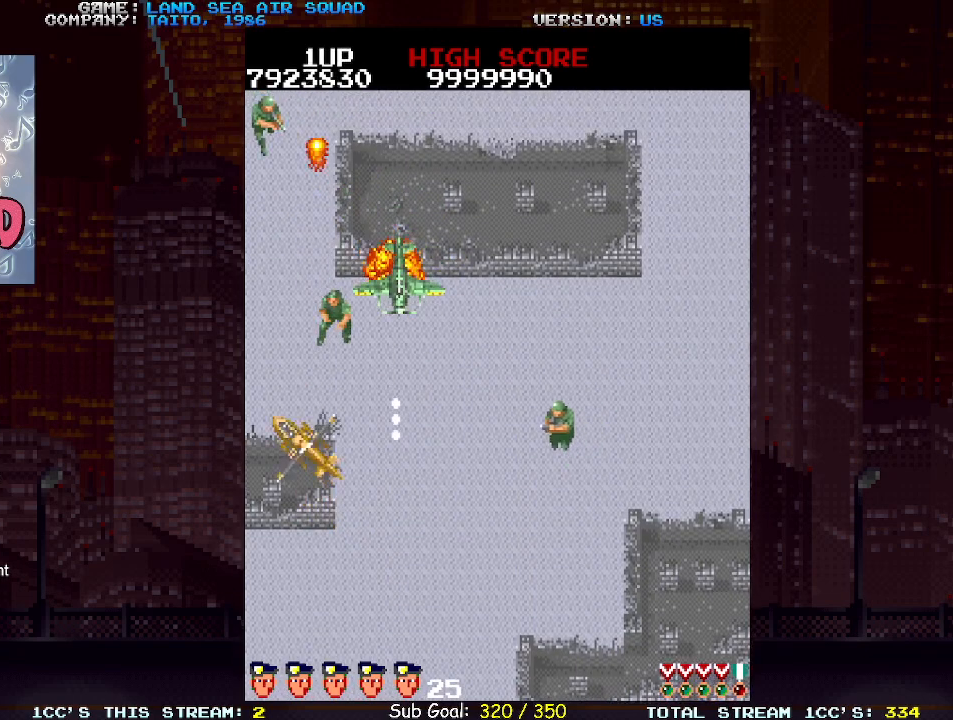
{"buttons": [], "left_stick": "up-left", "events": [[233, "left_stick", "up-right"], [267, "SQUARE", "down"], [350, "SQUARE", "up"], [417, "left_stick", "up-left"]]}
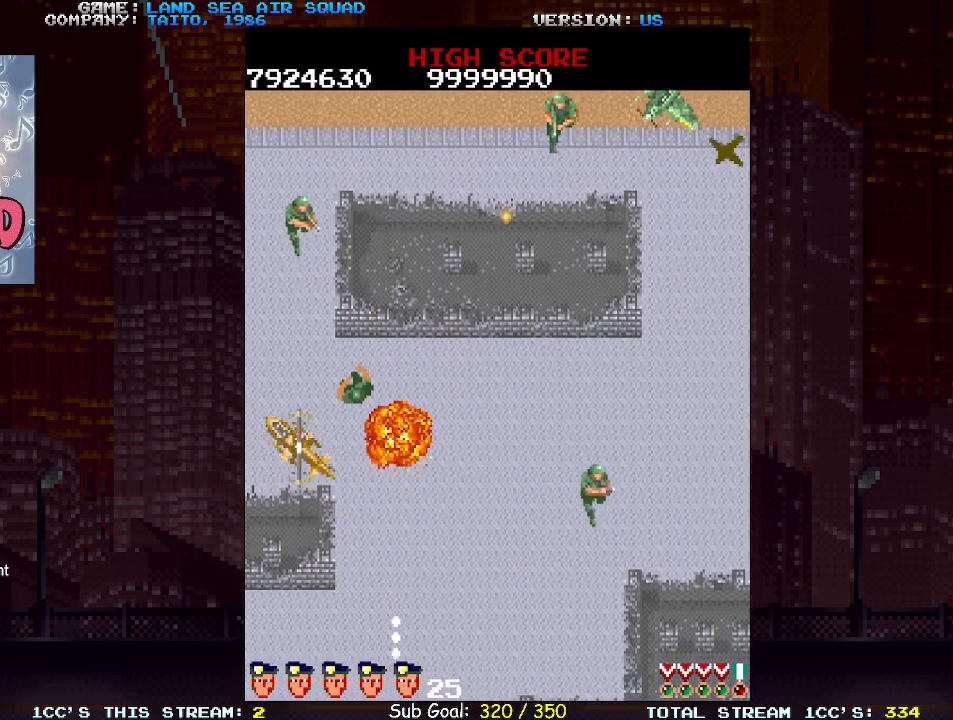
{"buttons": [], "left_stick": "up", "events": [[67, "left_stick", "up"], [300, "left_stick", "up-right"], [467, "left_stick", "up"]]}